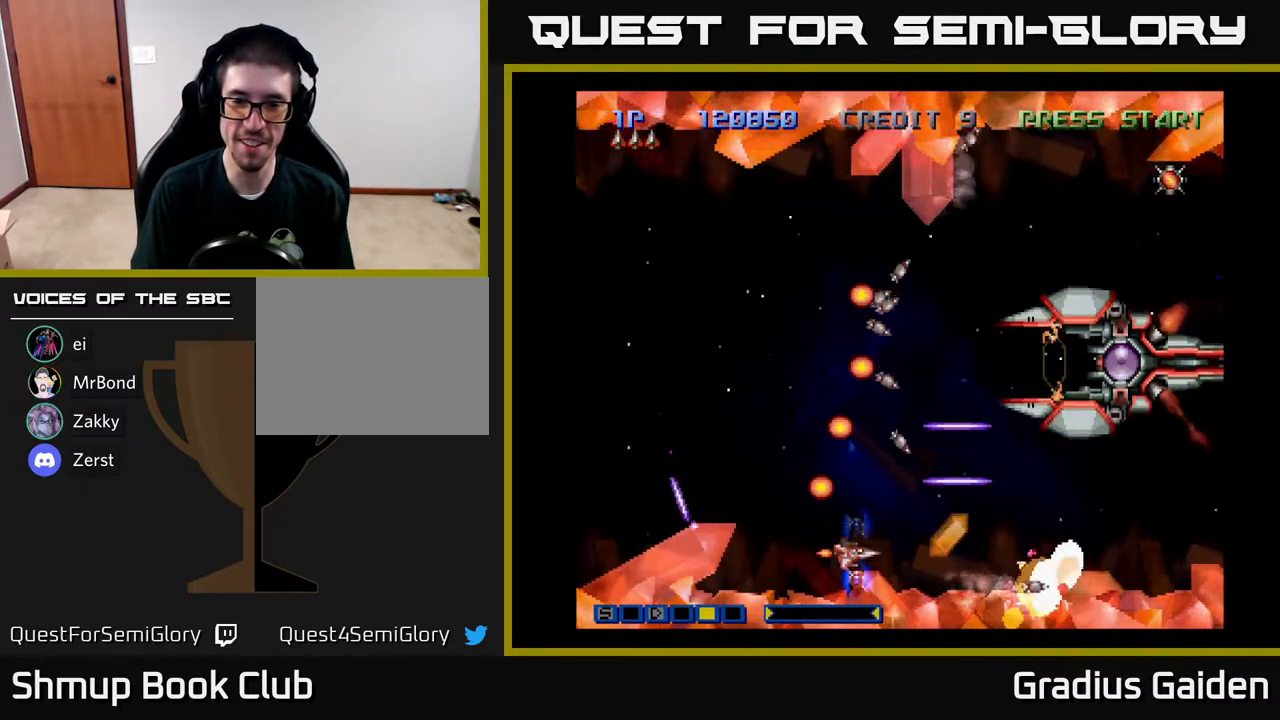
Gameplay with a controller (Xbox layout); each line is a JSON object with the inputs held at the frame after it. "events" lists button and stick changes between this image and that frame as [ms after this image, input, new state], when the widget could be followed in between. Not read: left_stick right_stick.
{"buttons": [], "events": [[100, "R2", "up"], [167, "R2", "down"], [283, "R2", "up"], [367, "R2", "down"], [500, "R2", "up"]]}
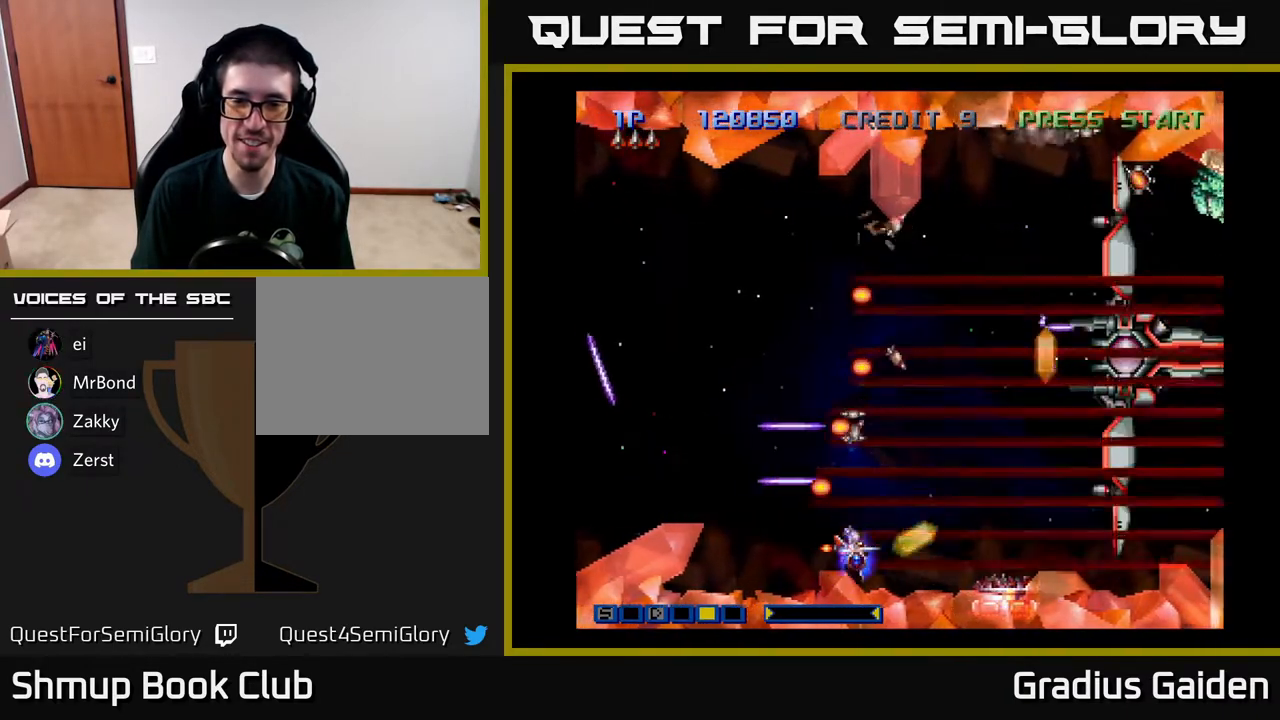
{"buttons": ["R2", "DPAD_LEFT"], "events": [[83, "R2", "down"], [100, "DPAD_UP", "down"], [200, "R2", "up"], [283, "R2", "down"], [350, "DPAD_LEFT", "down"], [417, "DPAD_UP", "up"], [433, "R2", "up"], [500, "R2", "down"]]}
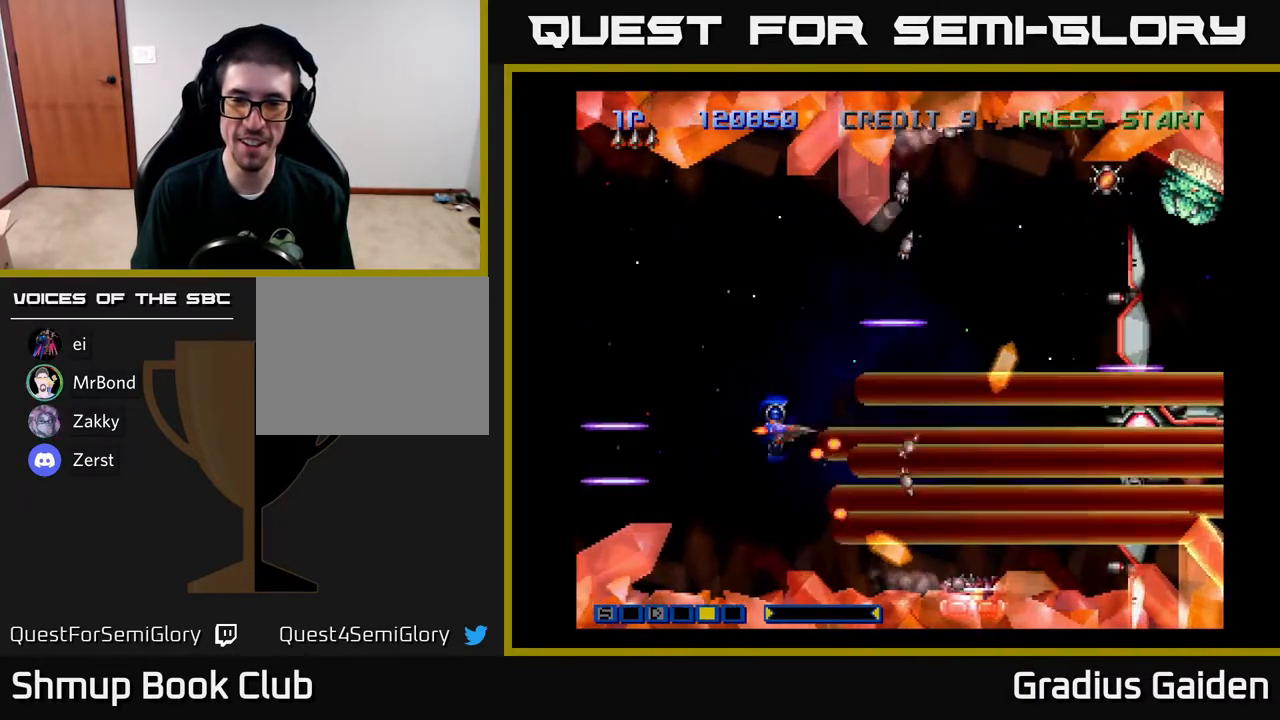
{"buttons": ["R2", "DPAD_UP"]}
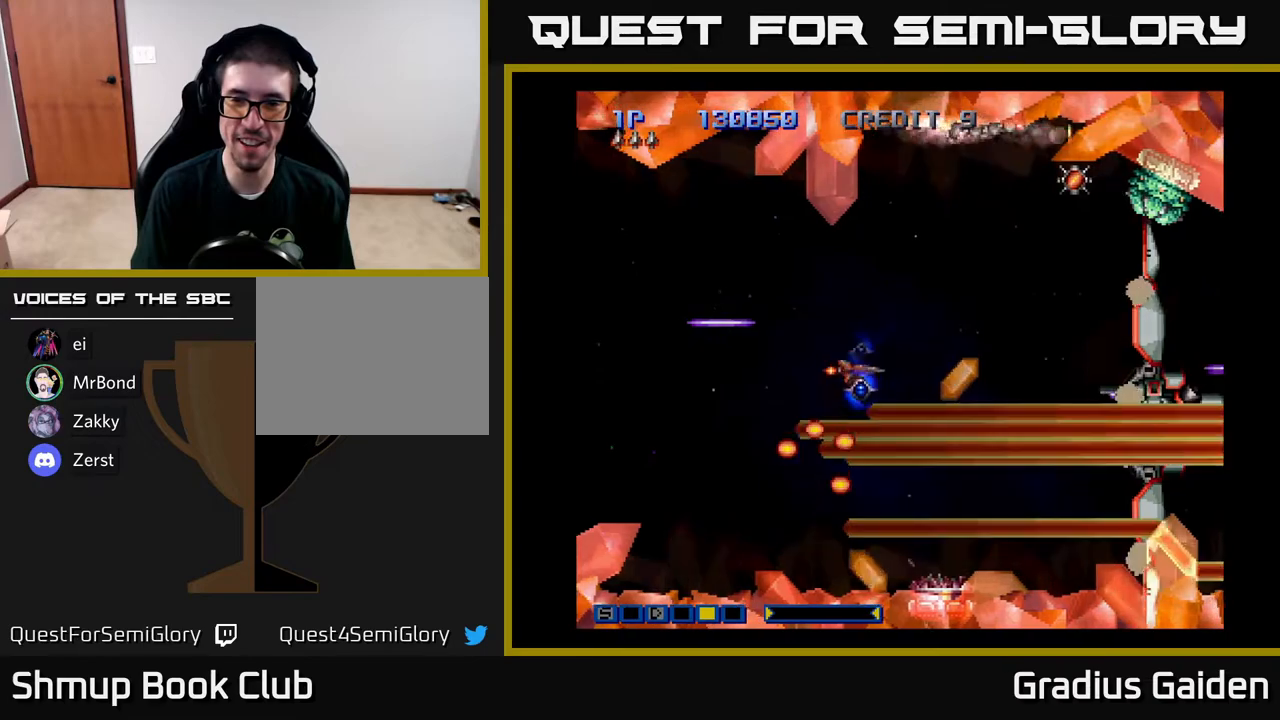
{"buttons": ["DPAD_UP"], "events": [[50, "R2", "up"], [83, "DPAD_RIGHT", "down"], [100, "R2", "down"], [267, "R2", "up"], [300, "DPAD_RIGHT", "up"], [317, "R2", "down"], [450, "R2", "up"]]}
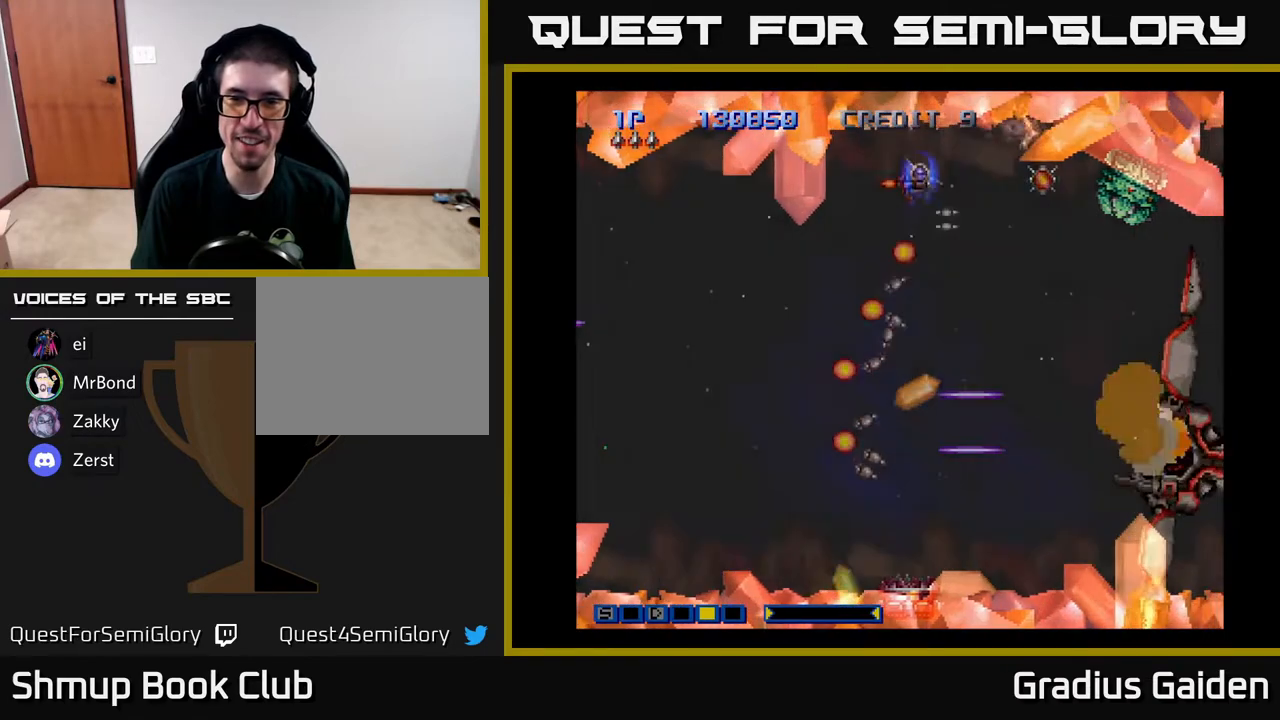
{"buttons": ["R2", "DPAD_DOWN", "DPAD_LEFT"], "events": [[50, "R2", "down"], [117, "DPAD_UP", "up"], [167, "R2", "up"], [217, "R2", "down"], [333, "R2", "up"], [350, "DPAD_LEFT", "down"], [417, "R2", "down"], [467, "DPAD_DOWN", "down"]]}
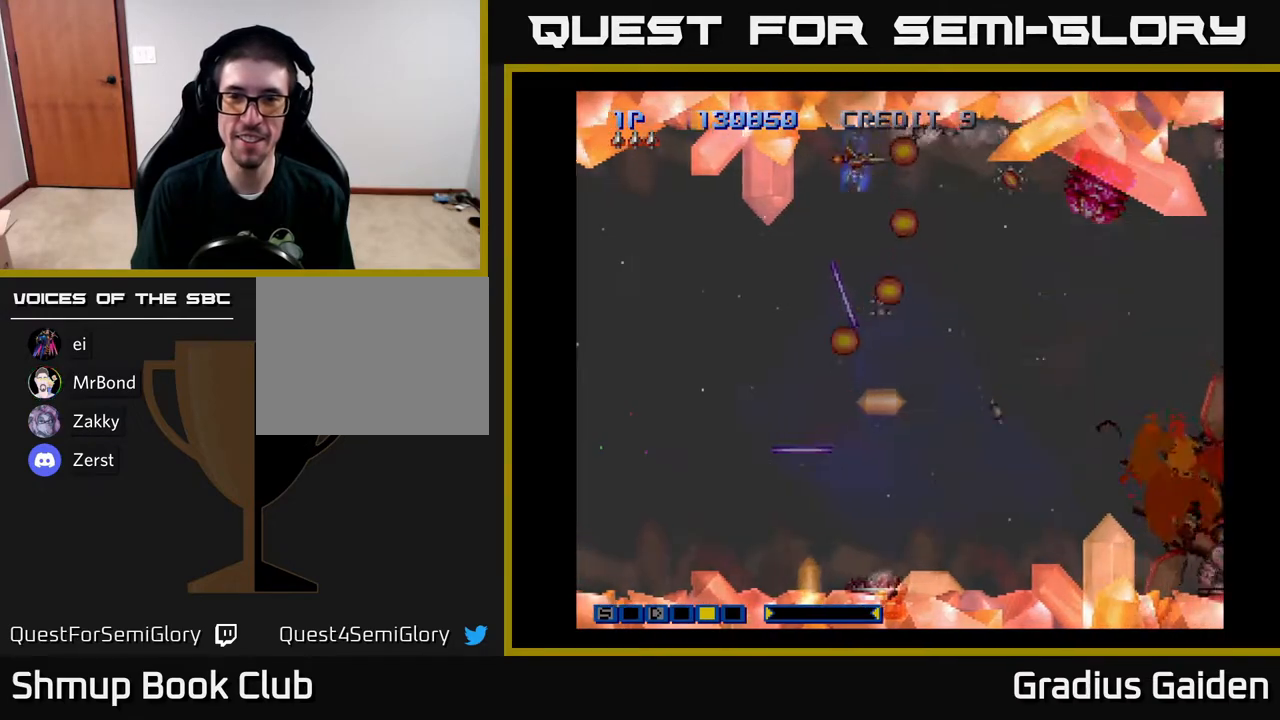
{"buttons": ["R2"], "events": [[17, "DPAD_LEFT", "up"], [33, "R2", "up"], [100, "R2", "down"], [117, "DPAD_DOWN", "up"], [217, "R2", "up"], [283, "R2", "down"], [417, "R2", "up"], [483, "R2", "down"]]}
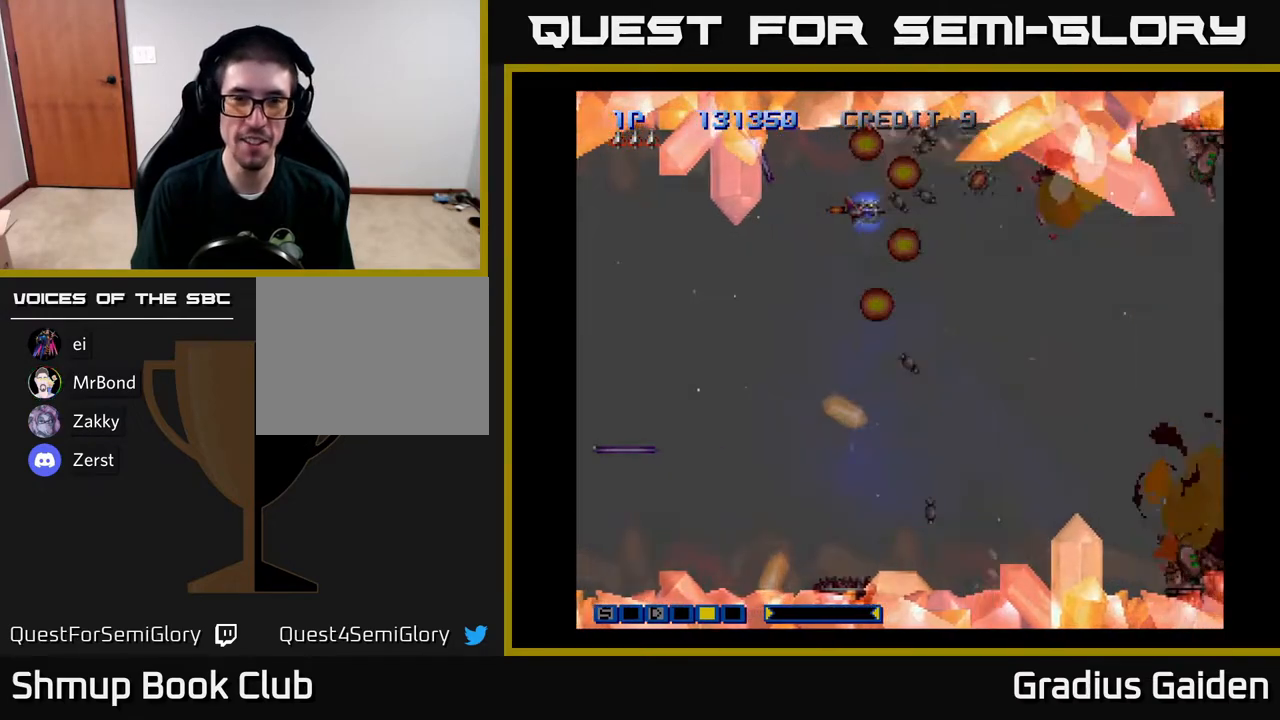
{"buttons": ["DPAD_RIGHT"], "events": [[100, "R2", "up"], [117, "DPAD_RIGHT", "down"], [167, "R2", "down"], [317, "R2", "up"], [350, "DPAD_UP", "down"], [367, "DPAD_RIGHT", "up"], [383, "R2", "down"], [450, "DPAD_RIGHT", "down"], [450, "DPAD_UP", "up"], [483, "R2", "up"]]}
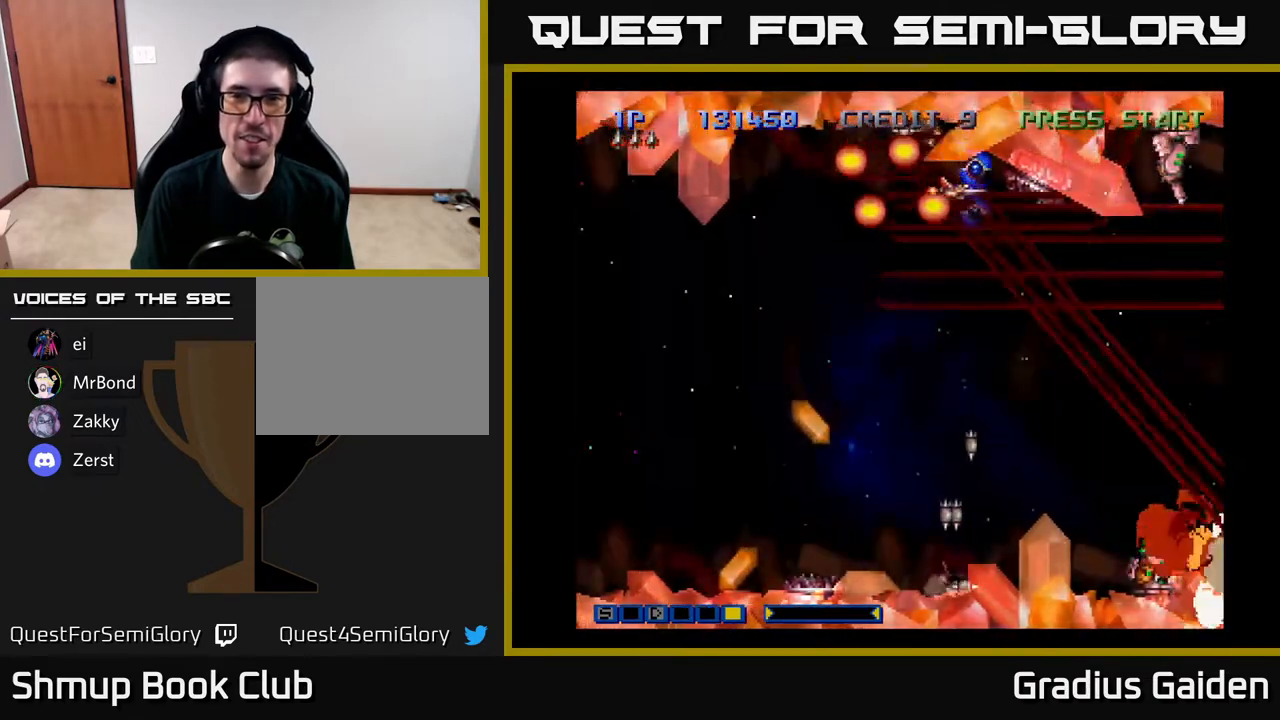
{"buttons": ["R2", "DPAD_RIGHT"], "events": [[17, "DPAD_DOWN", "down"], [17, "DPAD_RIGHT", "up"], [50, "R2", "down"], [200, "R2", "up"], [250, "DPAD_RIGHT", "down"], [283, "R2", "down"], [417, "R2", "up"], [467, "DPAD_DOWN", "up"], [500, "R2", "down"]]}
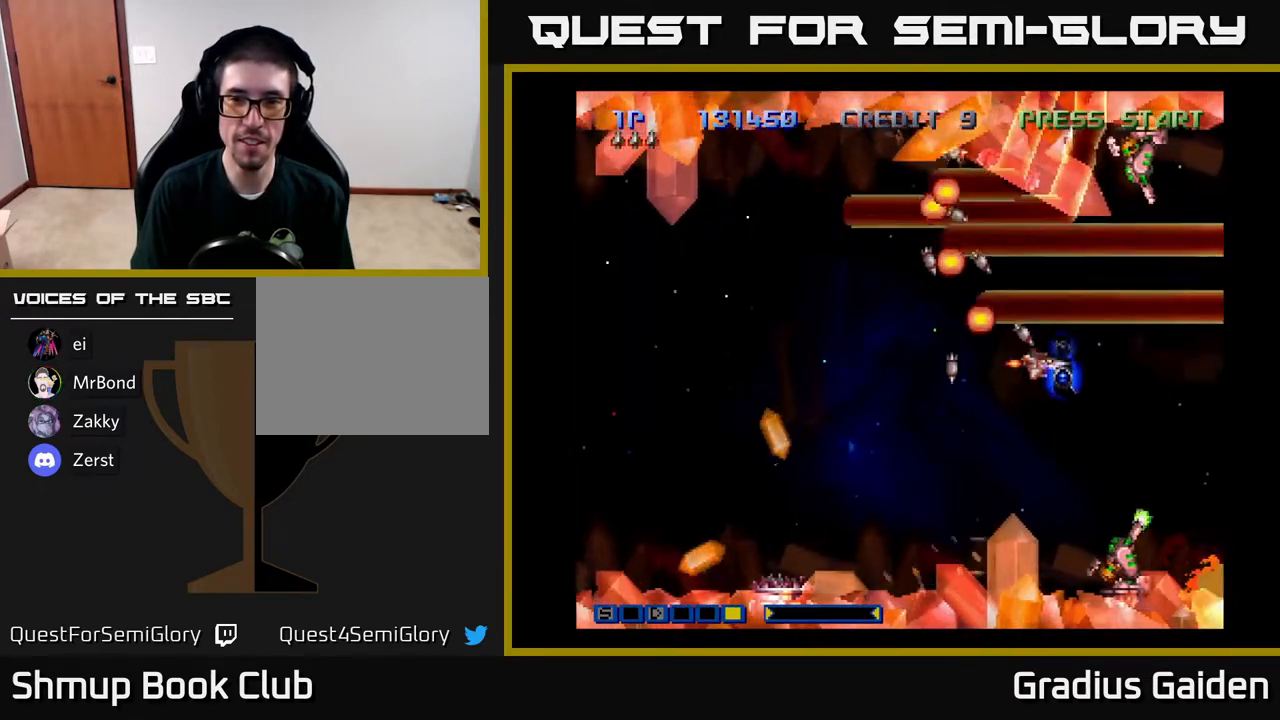
{"buttons": ["R2", "DPAD_LEFT"], "events": [[150, "R2", "up"], [167, "DPAD_RIGHT", "up"], [200, "DPAD_LEFT", "down"], [217, "R2", "down"], [317, "R2", "up"], [417, "R2", "down"]]}
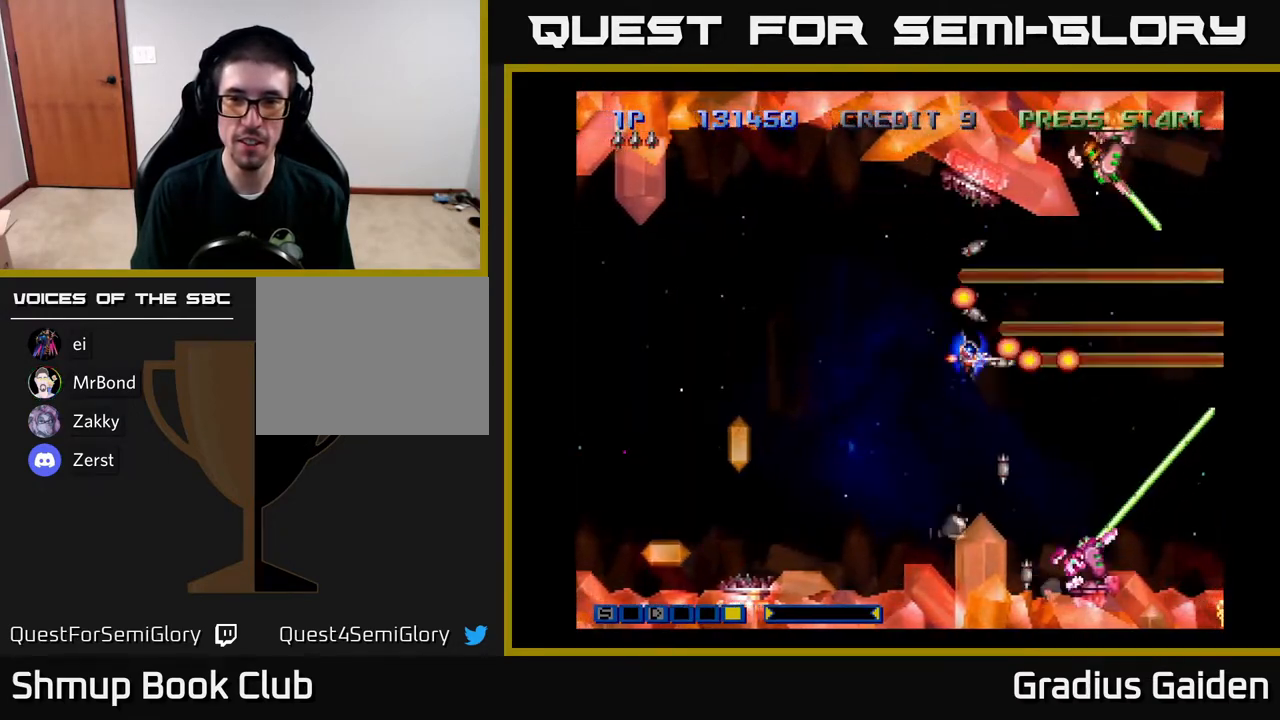
{"buttons": ["R2"], "events": [[17, "R2", "up"], [83, "DPAD_LEFT", "up"], [100, "R2", "down"], [183, "R2", "up"], [283, "R2", "down"], [367, "R2", "up"], [483, "R2", "down"]]}
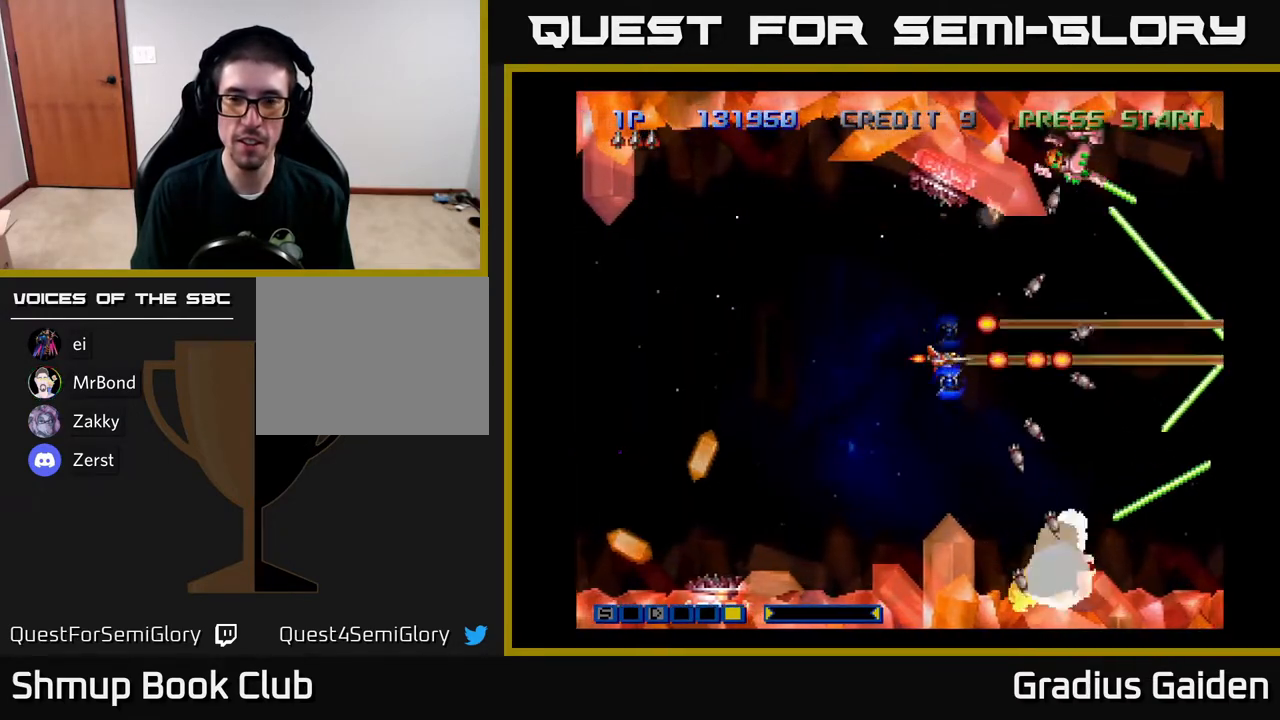
{"buttons": ["R2"], "events": [[50, "R2", "up"], [133, "R2", "down"], [250, "R2", "up"], [333, "R2", "down"], [417, "R2", "up"], [483, "R2", "down"]]}
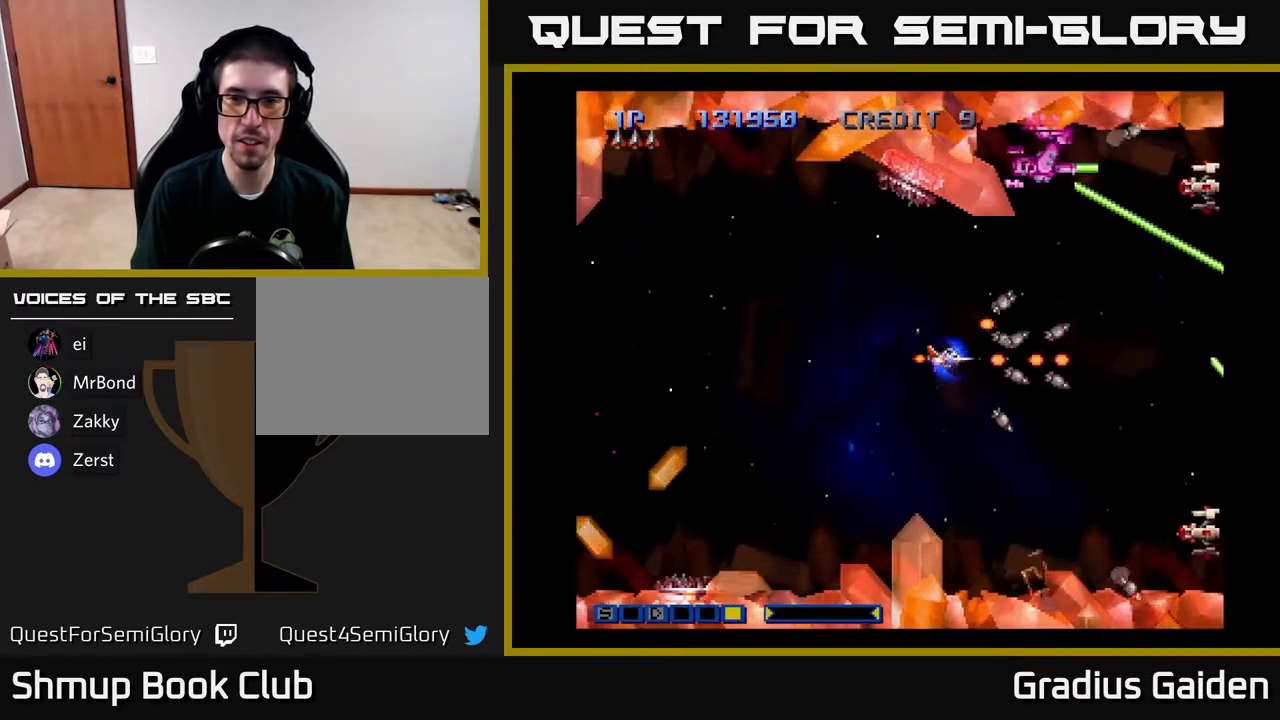
{"buttons": ["DPAD_LEFT"], "events": [[100, "R2", "up"], [183, "R2", "down"], [283, "R2", "up"], [350, "DPAD_LEFT", "down"], [350, "R2", "down"], [467, "R2", "up"]]}
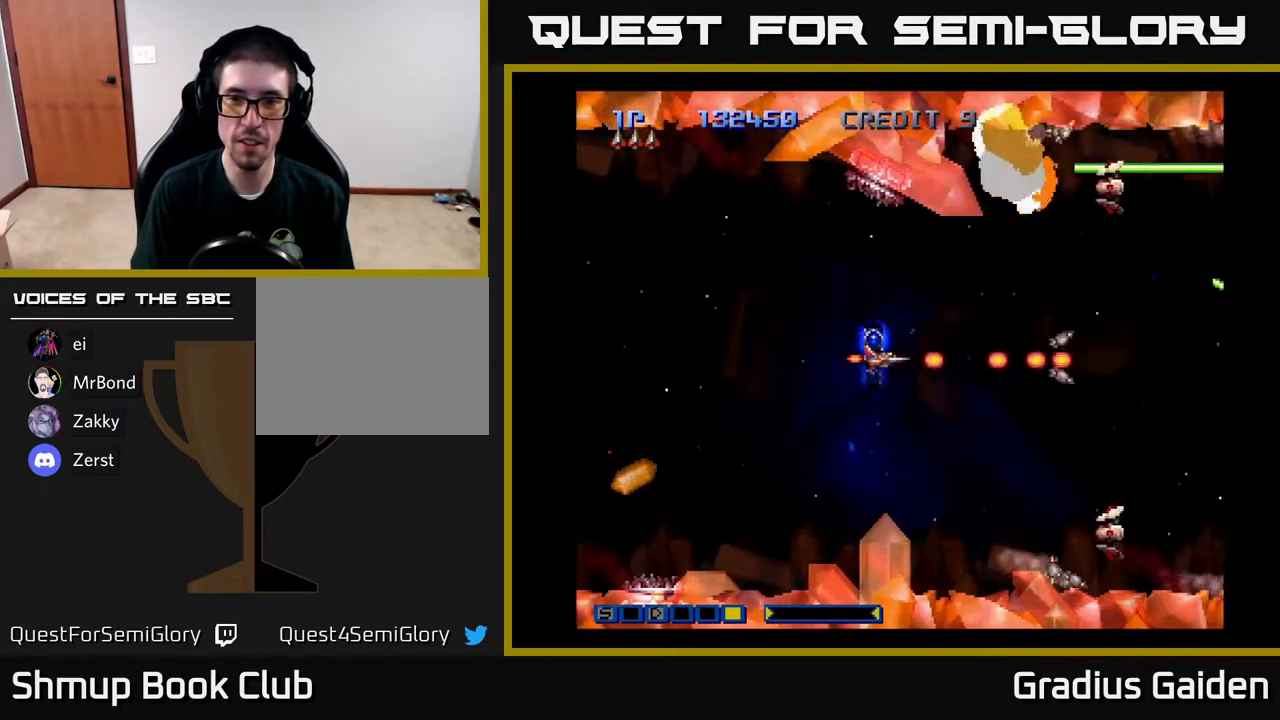
{"buttons": ["R2", "DPAD_DOWN", "DPAD_RIGHT"], "events": [[50, "R2", "down"], [133, "DPAD_LEFT", "up"], [150, "DPAD_DOWN", "down"], [150, "R2", "up"], [167, "DPAD_RIGHT", "down"], [183, "DPAD_DOWN", "up"], [200, "R2", "down"], [317, "R2", "up"], [367, "DPAD_DOWN", "down"], [400, "R2", "down"], [450, "DPAD_RIGHT", "up"], [500, "DPAD_RIGHT", "down"]]}
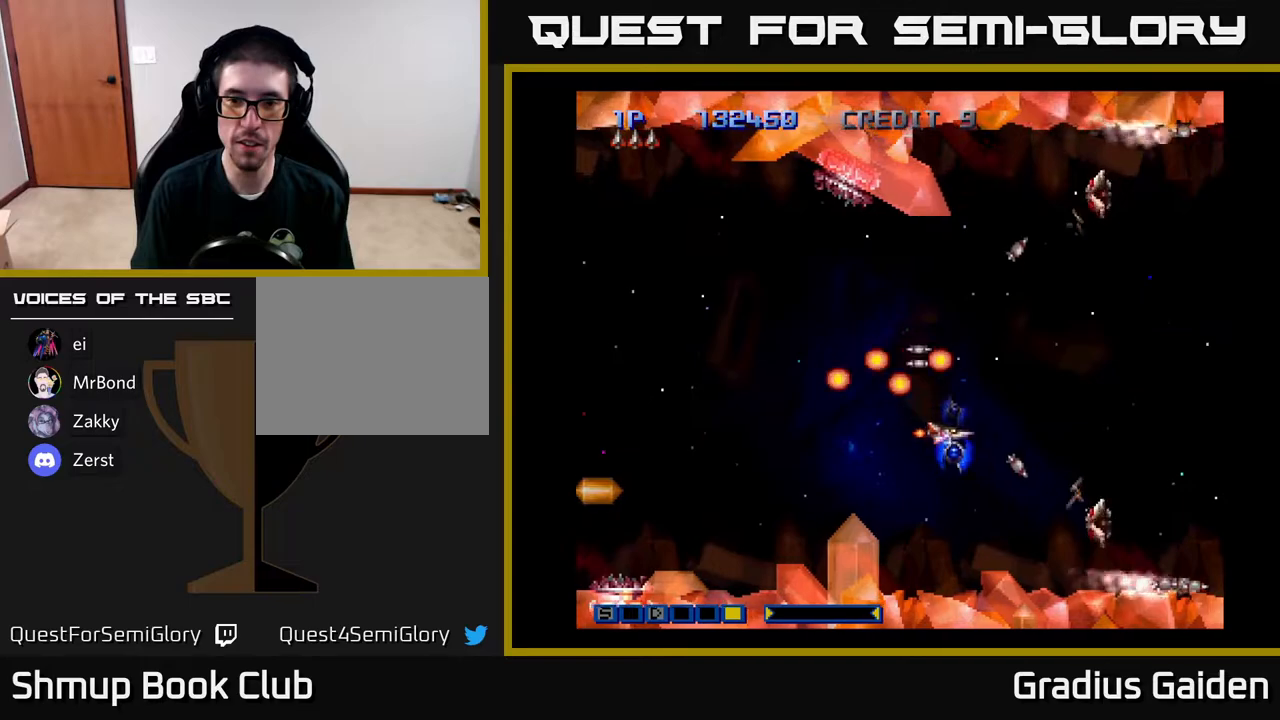
{"buttons": ["R2", "DPAD_DOWN"], "events": [[17, "R2", "up"], [150, "R2", "down"], [183, "DPAD_RIGHT", "up"], [200, "DPAD_DOWN", "up"], [317, "R2", "up"], [433, "R2", "down"], [450, "DPAD_LEFT", "down"], [467, "DPAD_DOWN", "down"], [483, "DPAD_LEFT", "up"]]}
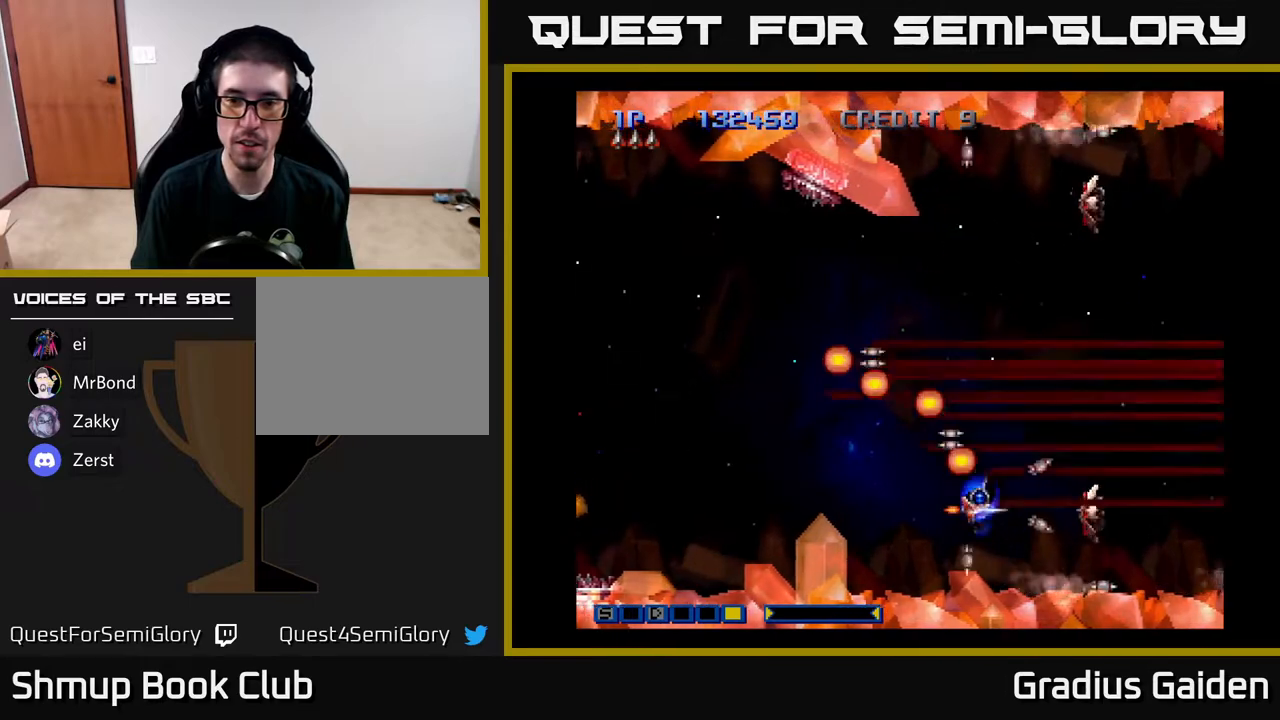
{"buttons": []}
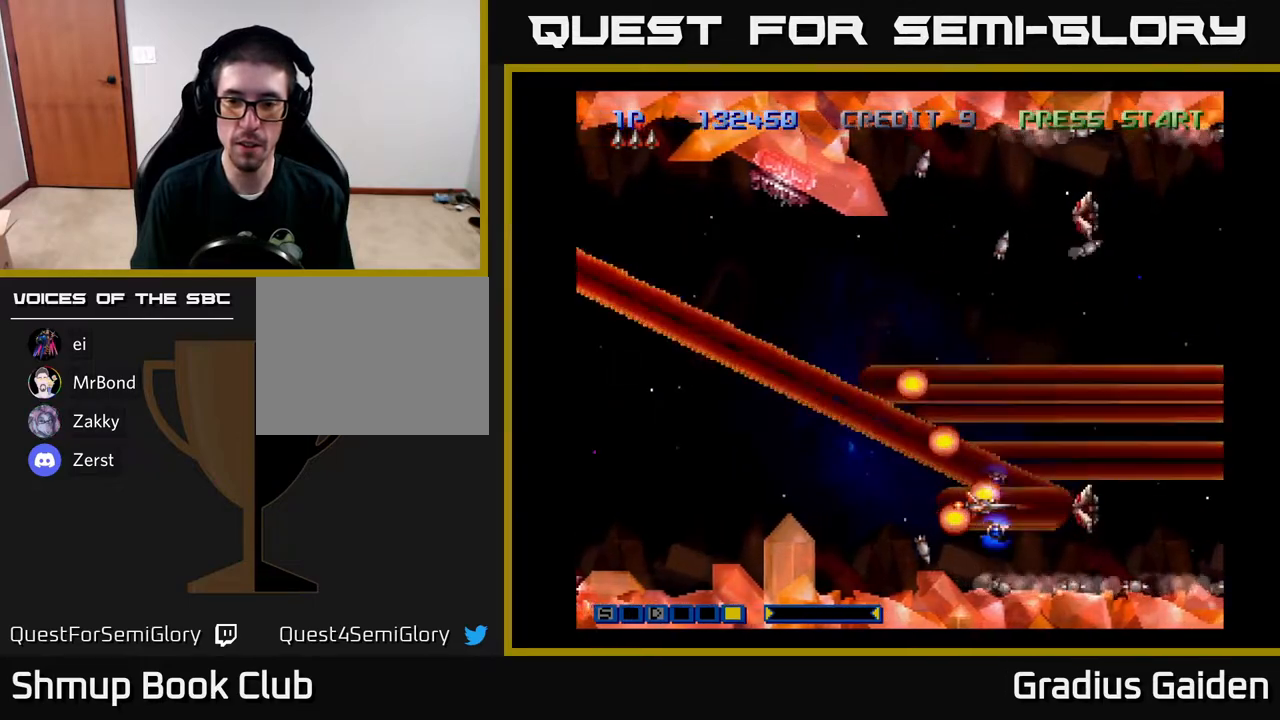
{"buttons": ["R2"], "events": [[17, "DPAD_UP", "down"], [33, "R2", "down"], [50, "DPAD_LEFT", "down"], [100, "DPAD_UP", "up"], [150, "DPAD_LEFT", "up"], [150, "R2", "up"], [250, "R2", "down"], [333, "DPAD_UP", "down"], [333, "R2", "up"], [433, "R2", "down"], [467, "DPAD_UP", "up"]]}
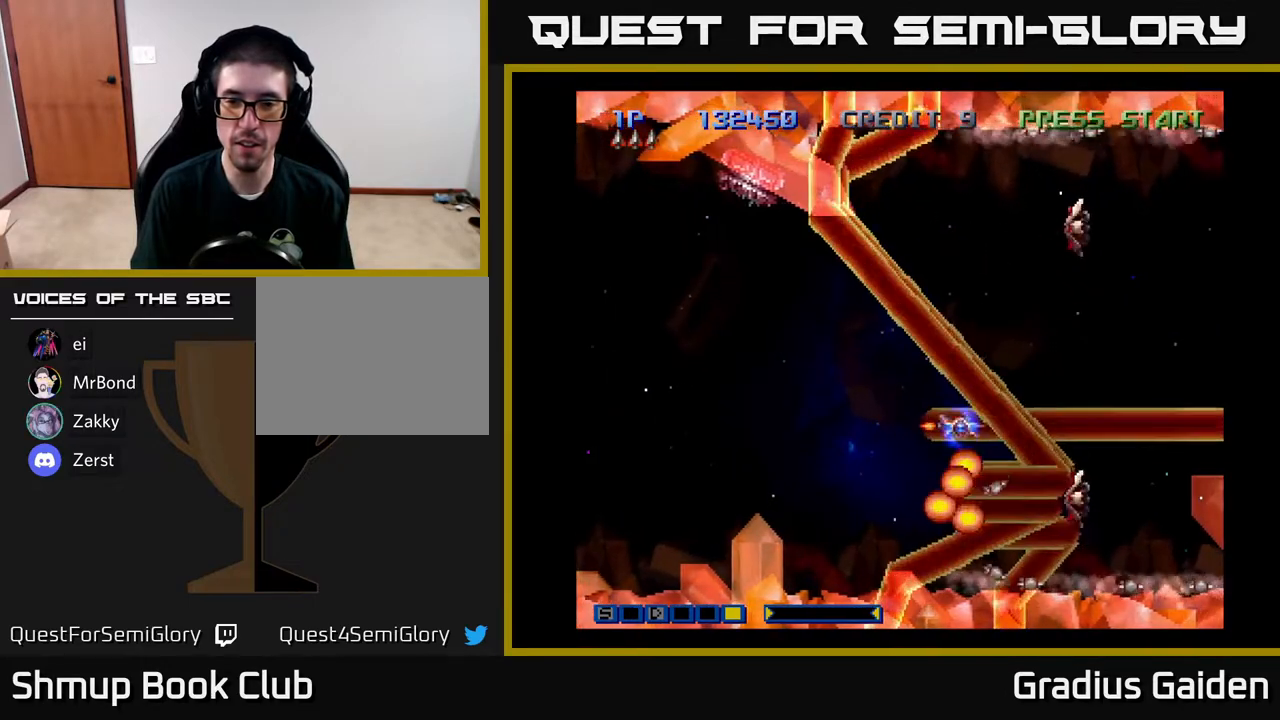
{"buttons": ["R2", "DPAD_UP"], "events": [[83, "R2", "up"], [183, "DPAD_UP", "down"], [383, "R2", "down"]]}
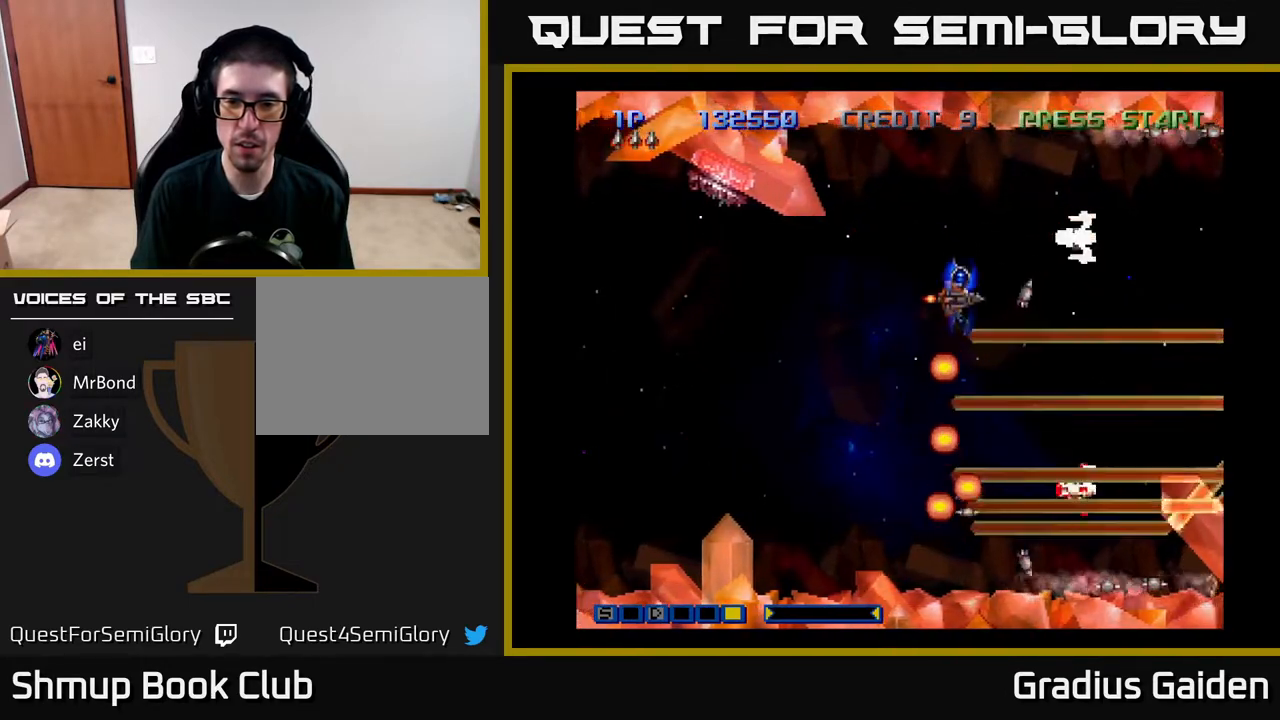
{"buttons": ["R2", "DPAD_DOWN", "DPAD_LEFT"], "events": [[50, "R2", "up"], [117, "R2", "down"], [133, "DPAD_LEFT", "down"], [150, "DPAD_UP", "up"], [200, "R2", "up"], [283, "R2", "down"], [383, "R2", "up"], [450, "R2", "down"], [500, "DPAD_DOWN", "down"]]}
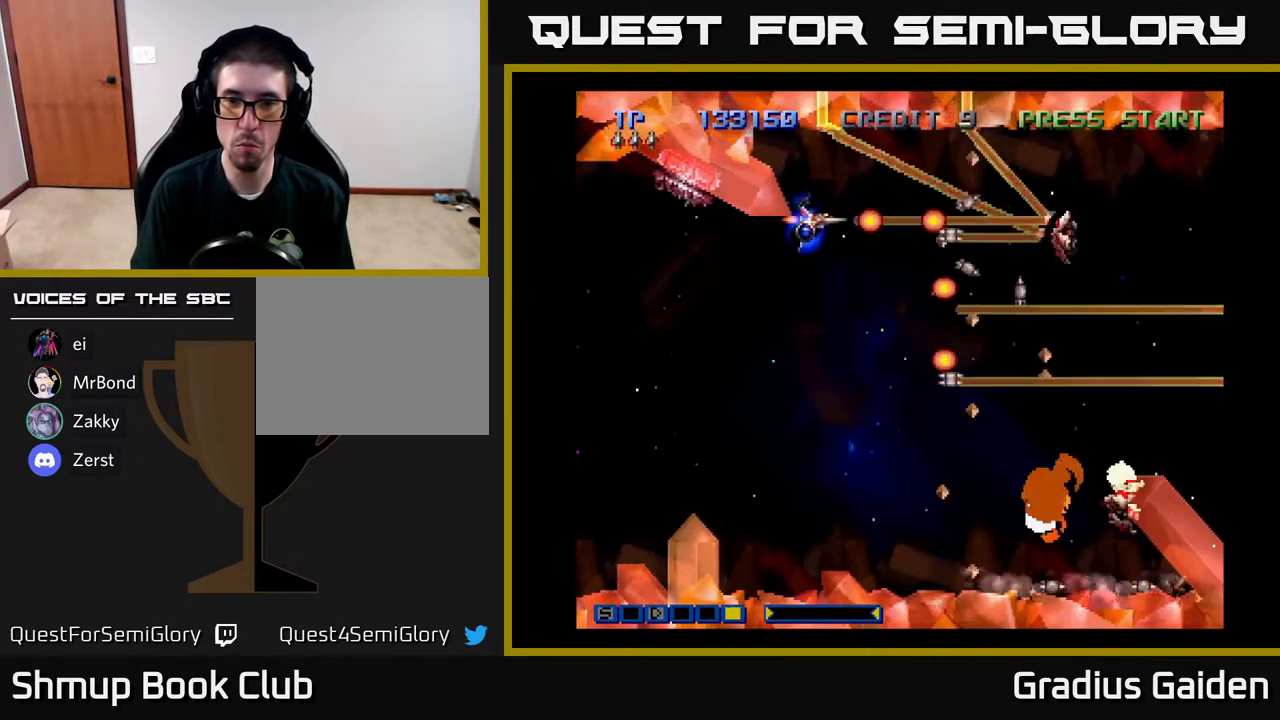
{"buttons": ["DPAD_DOWN", "DPAD_LEFT"], "events": [[33, "DPAD_LEFT", "up"], [67, "R2", "up"], [117, "R2", "down"], [250, "R2", "up"], [300, "DPAD_DOWN", "up"], [333, "R2", "down"], [400, "DPAD_LEFT", "down"], [417, "R2", "up"], [467, "DPAD_DOWN", "down"]]}
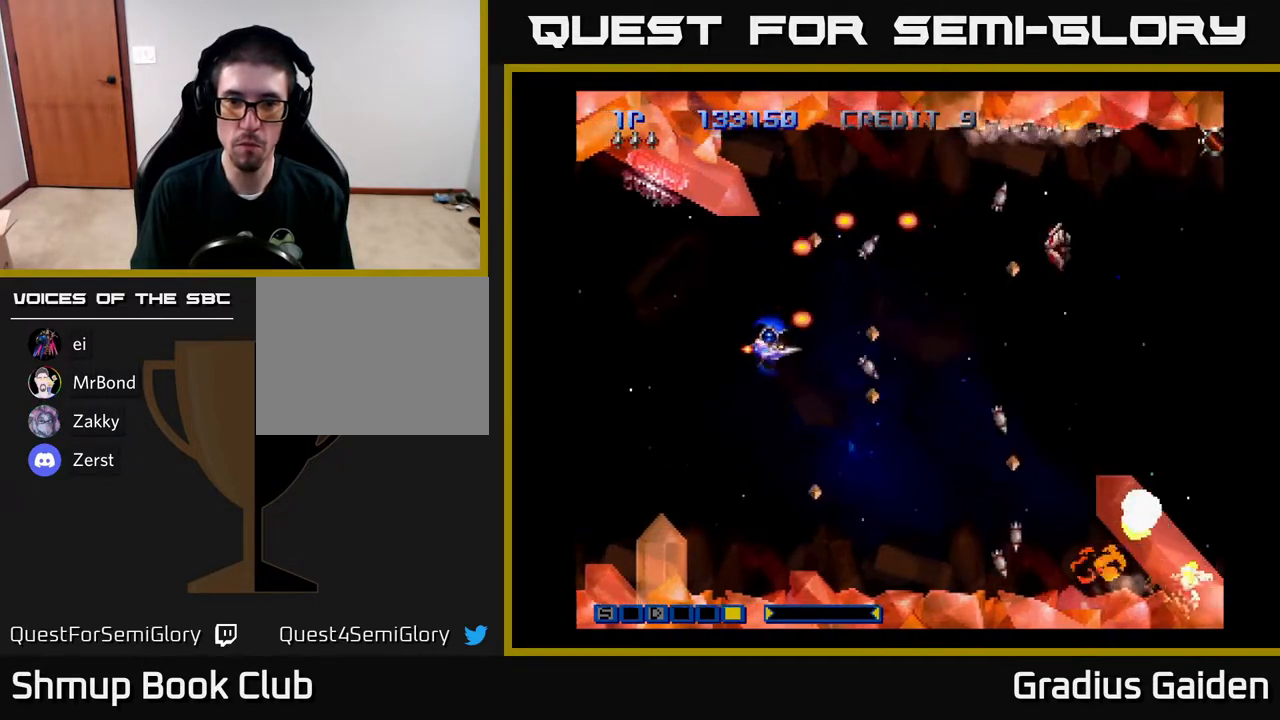
{"buttons": ["R2", "DPAD_RIGHT"], "events": [[17, "R2", "down"], [33, "DPAD_LEFT", "up"], [83, "DPAD_DOWN", "up"], [150, "R2", "up"], [217, "R2", "down"], [317, "DPAD_RIGHT", "down"], [333, "R2", "up"], [417, "R2", "down"]]}
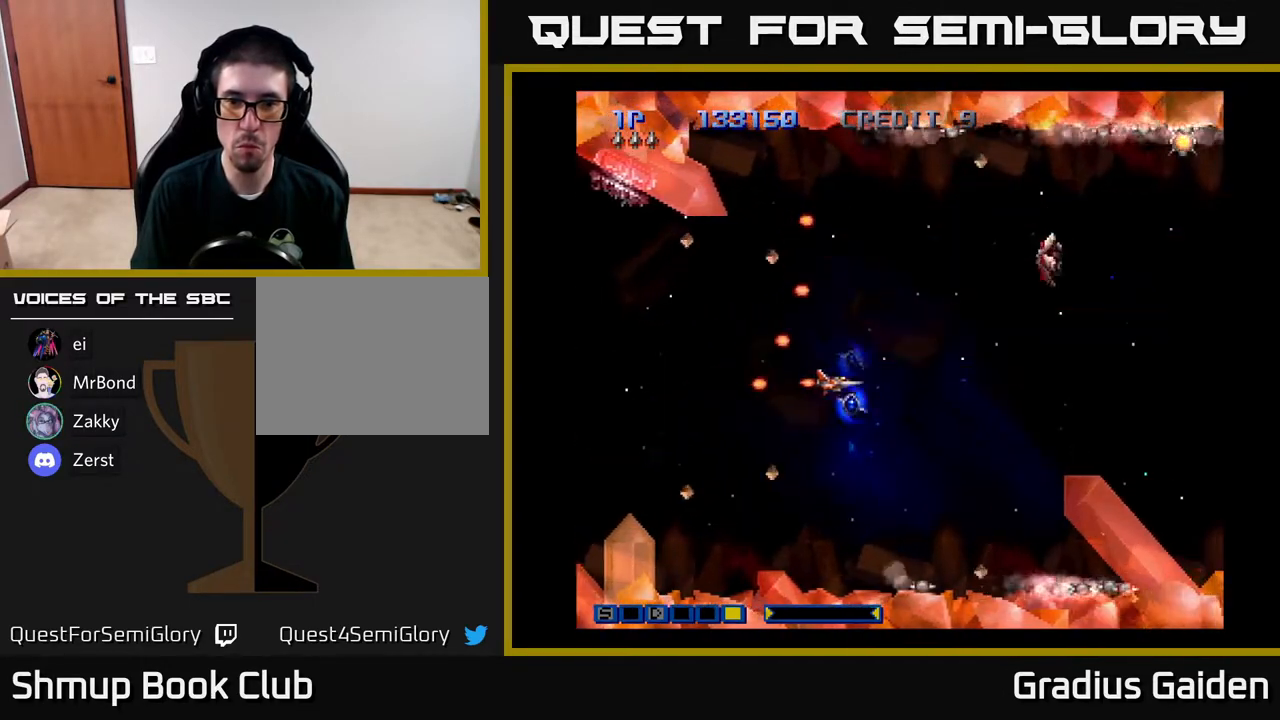
{"buttons": ["DPAD_RIGHT"], "events": [[67, "R2", "up"], [83, "DPAD_UP", "down"], [117, "DPAD_RIGHT", "up"], [367, "DPAD_RIGHT", "down"], [400, "DPAD_UP", "up"]]}
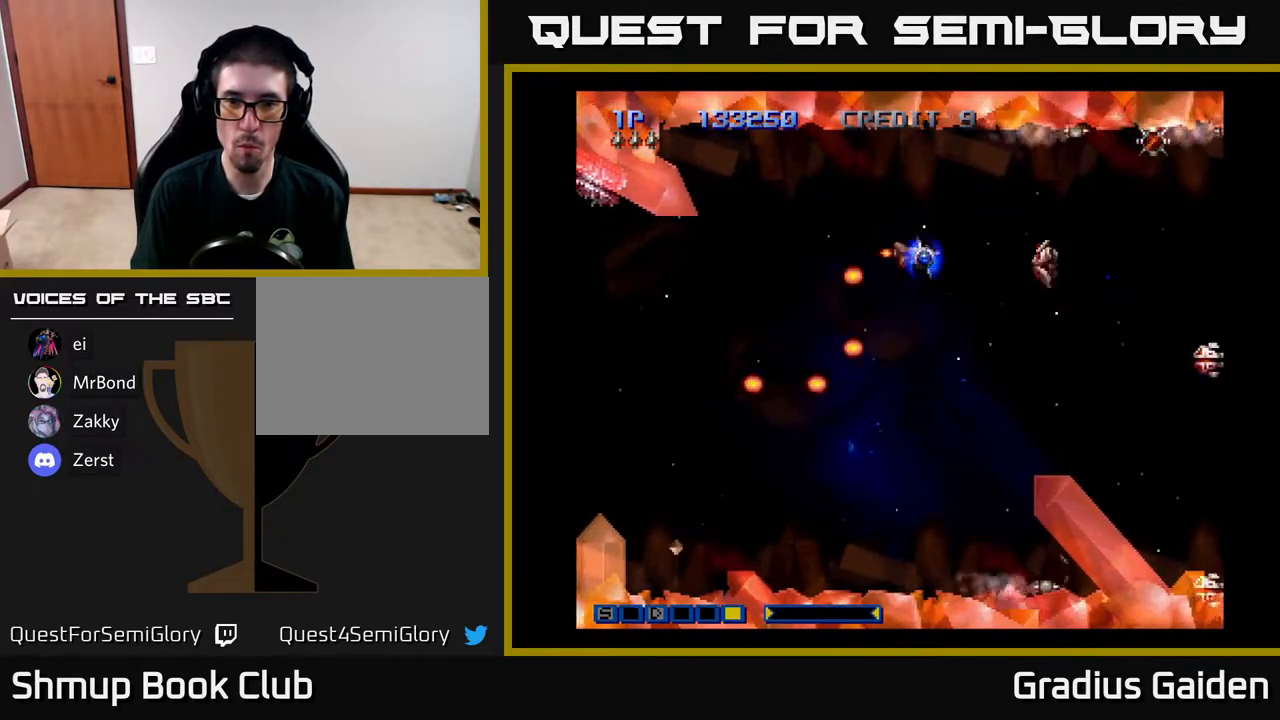
{"buttons": [], "events": [[50, "DPAD_DOWN", "down"], [67, "DPAD_RIGHT", "up"], [83, "DPAD_DOWN", "up"], [83, "DPAD_LEFT", "down"], [233, "DPAD_DOWN", "down"], [233, "DPAD_LEFT", "up"], [283, "DPAD_RIGHT", "down"], [350, "DPAD_DOWN", "up"], [350, "DPAD_RIGHT", "up"], [367, "R2", "down"], [483, "R2", "up"]]}
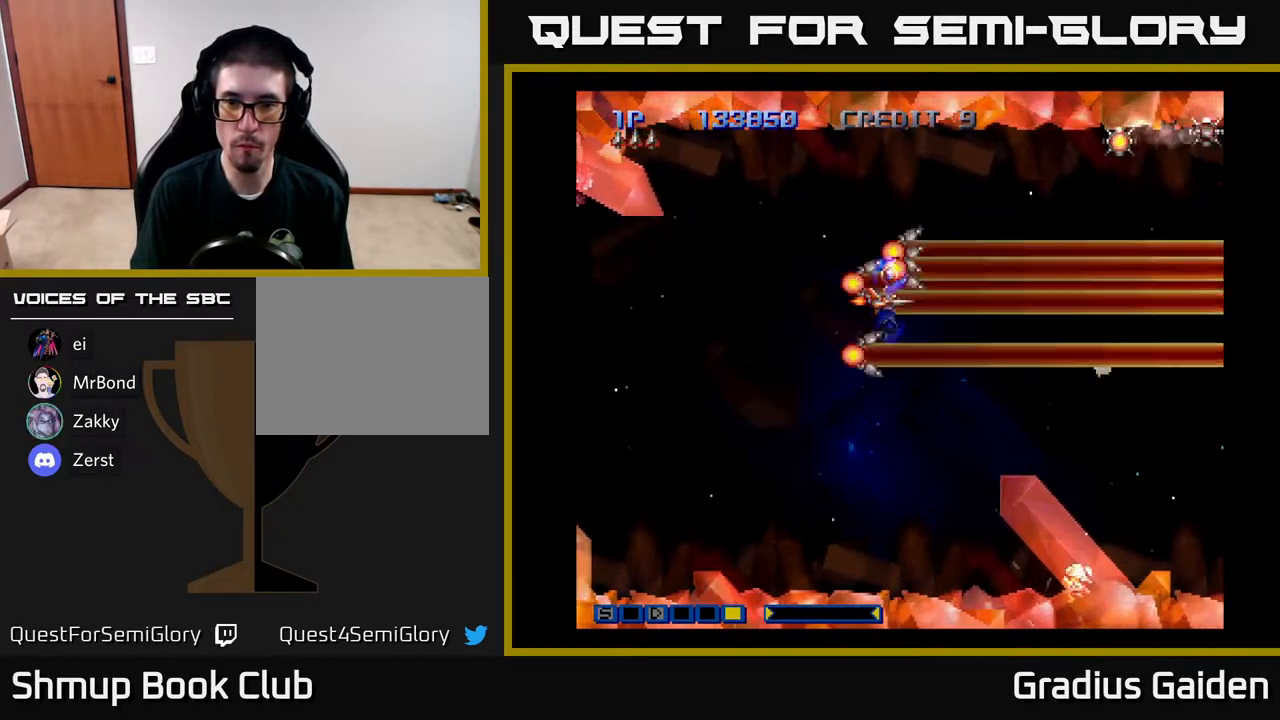
{"buttons": ["R2", "DPAD_DOWN", "DPAD_LEFT"], "events": [[283, "R2", "down"], [317, "DPAD_LEFT", "down"], [367, "DPAD_DOWN", "down"], [383, "R2", "up"], [433, "R2", "down"]]}
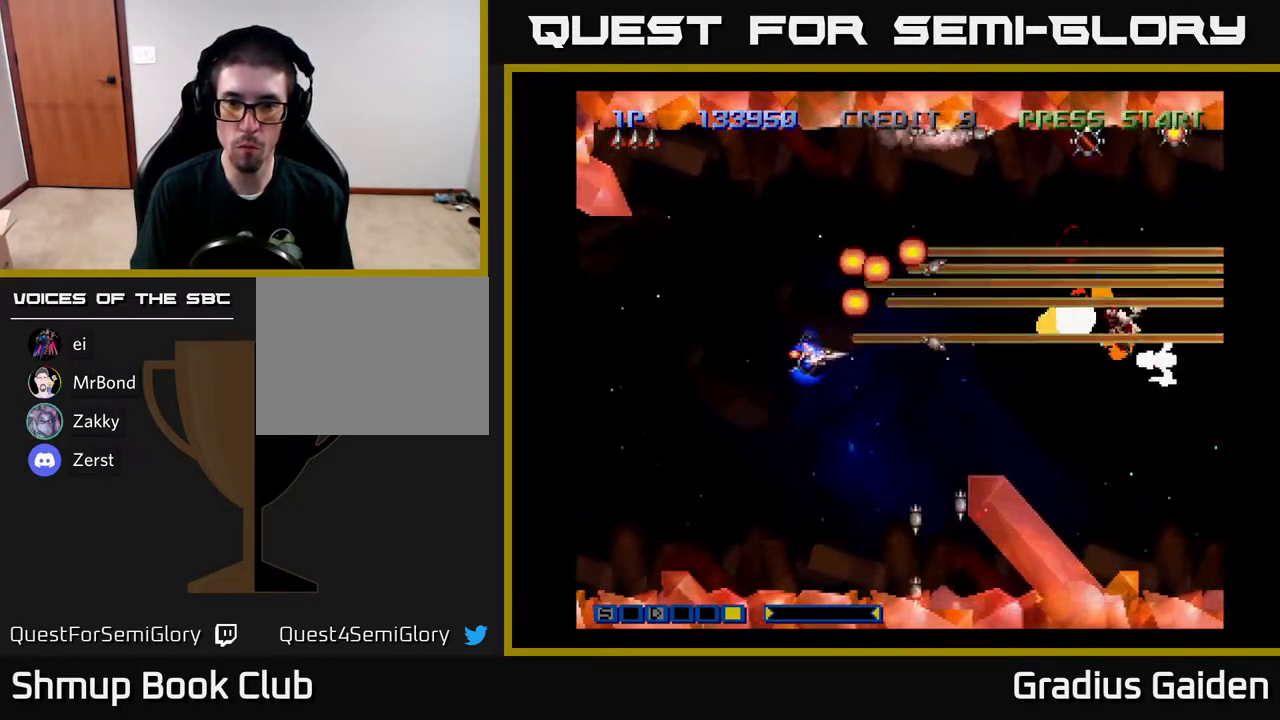
{"buttons": ["R2", "DPAD_UP", "DPAD_RIGHT"]}
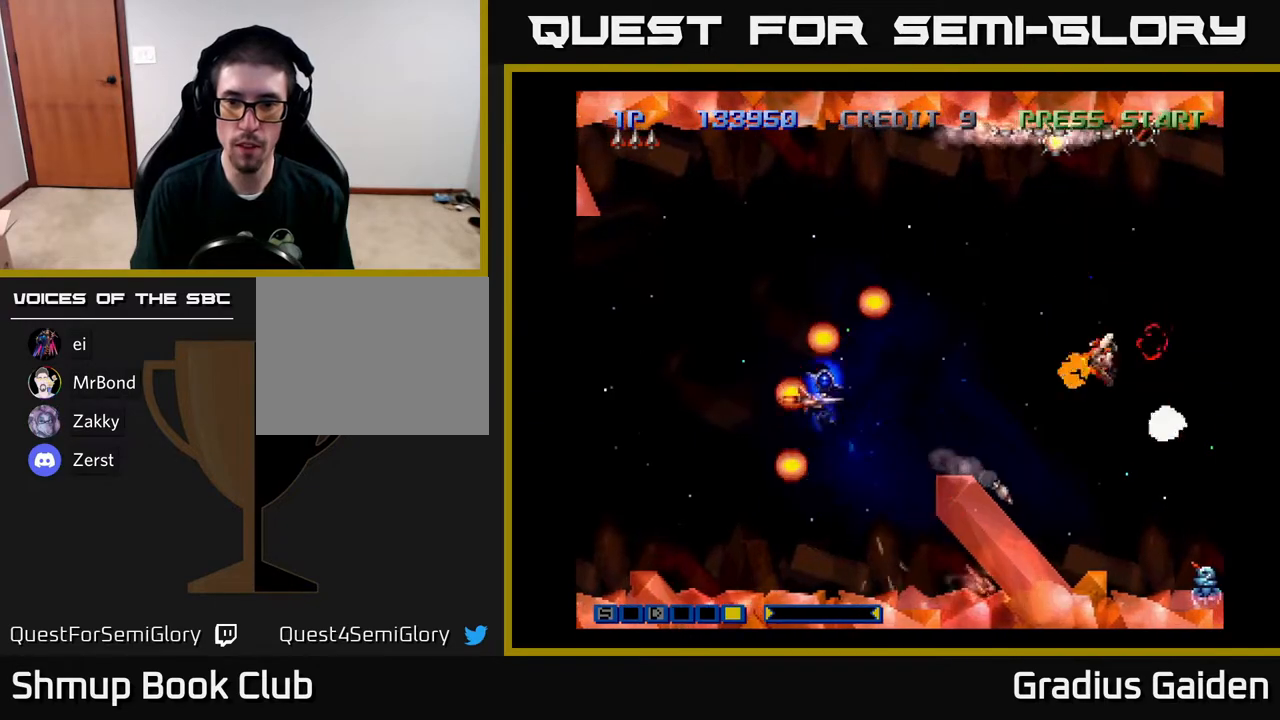
{"buttons": ["DPAD_UP"], "events": [[150, "R2", "up"], [200, "R2", "down"], [317, "DPAD_RIGHT", "up"], [333, "R2", "up"]]}
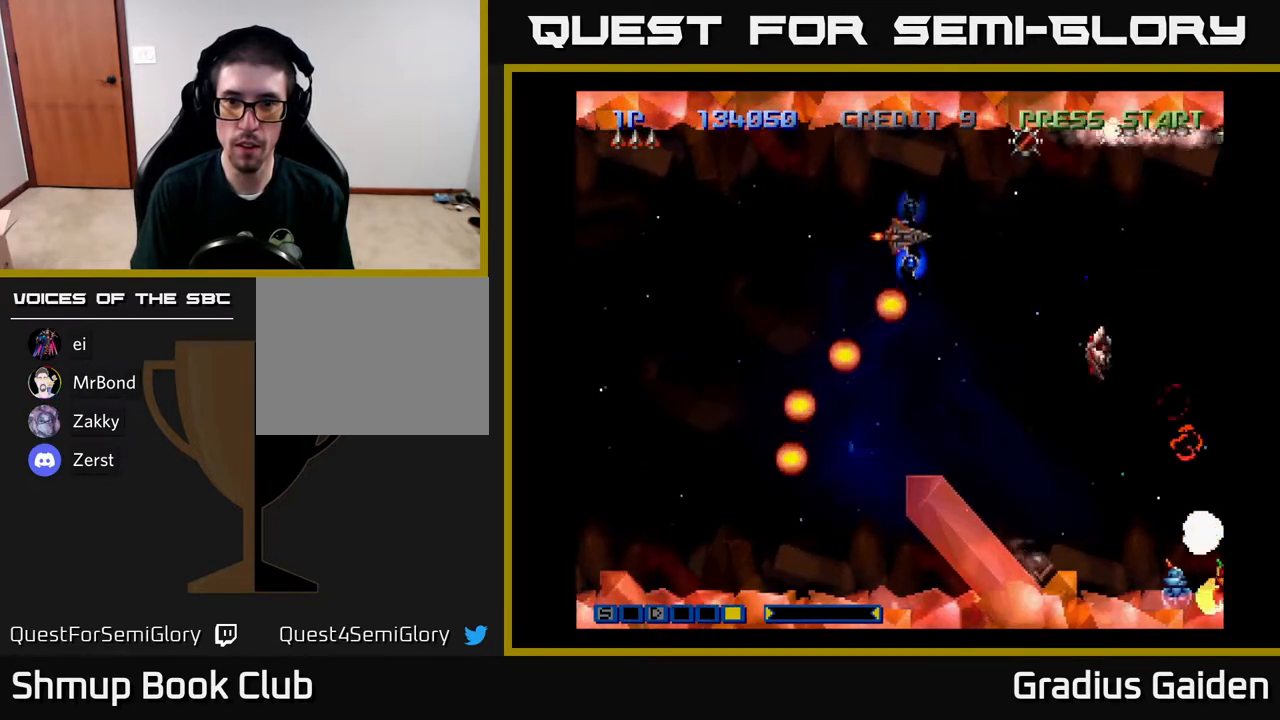
{"buttons": ["R2", "DPAD_RIGHT"], "events": [[83, "R2", "down"], [117, "DPAD_RIGHT", "down"], [117, "DPAD_UP", "up"], [217, "R2", "up"], [233, "DPAD_RIGHT", "up"], [300, "R2", "down"], [400, "DPAD_UP", "down"], [433, "DPAD_RIGHT", "down"], [433, "R2", "up"], [483, "DPAD_UP", "up"], [483, "R2", "down"]]}
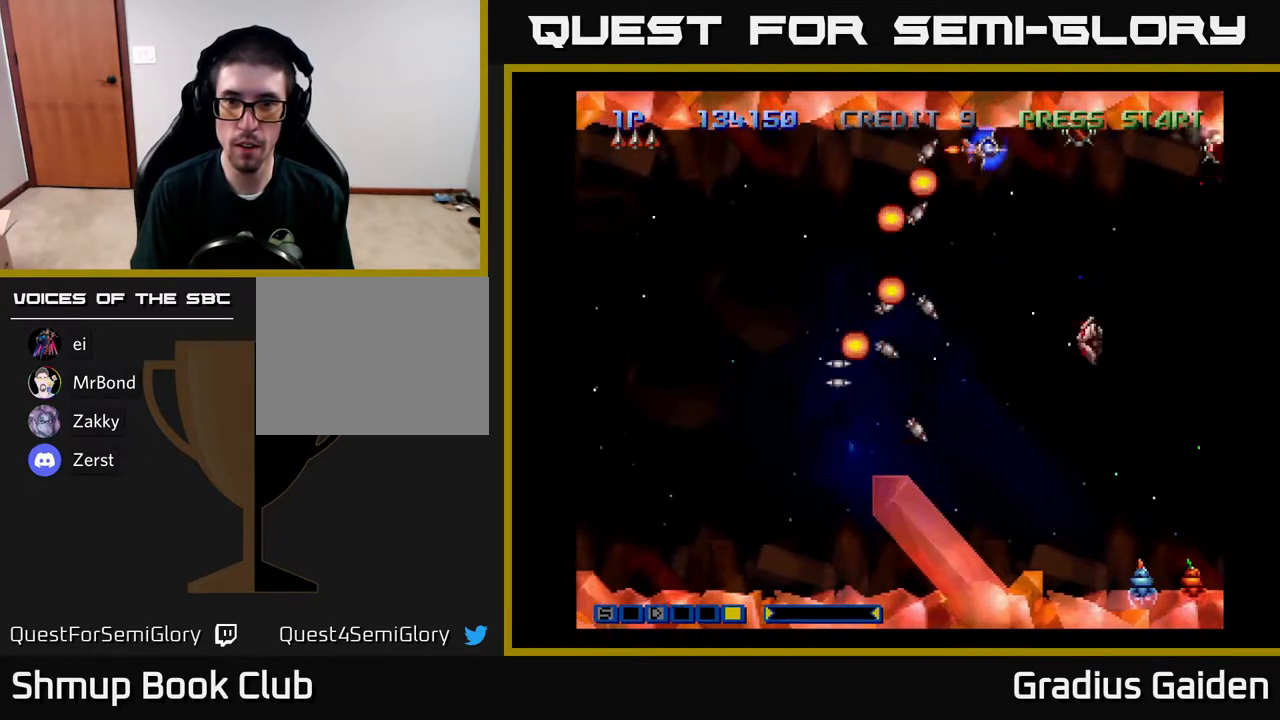
{"buttons": ["DPAD_DOWN", "DPAD_LEFT"], "events": [[83, "DPAD_RIGHT", "up"], [117, "R2", "up"], [167, "DPAD_RIGHT", "down"], [200, "R2", "down"], [317, "DPAD_RIGHT", "up"], [333, "R2", "up"], [350, "DPAD_LEFT", "down"], [383, "R2", "down"], [483, "DPAD_DOWN", "down"], [500, "R2", "up"]]}
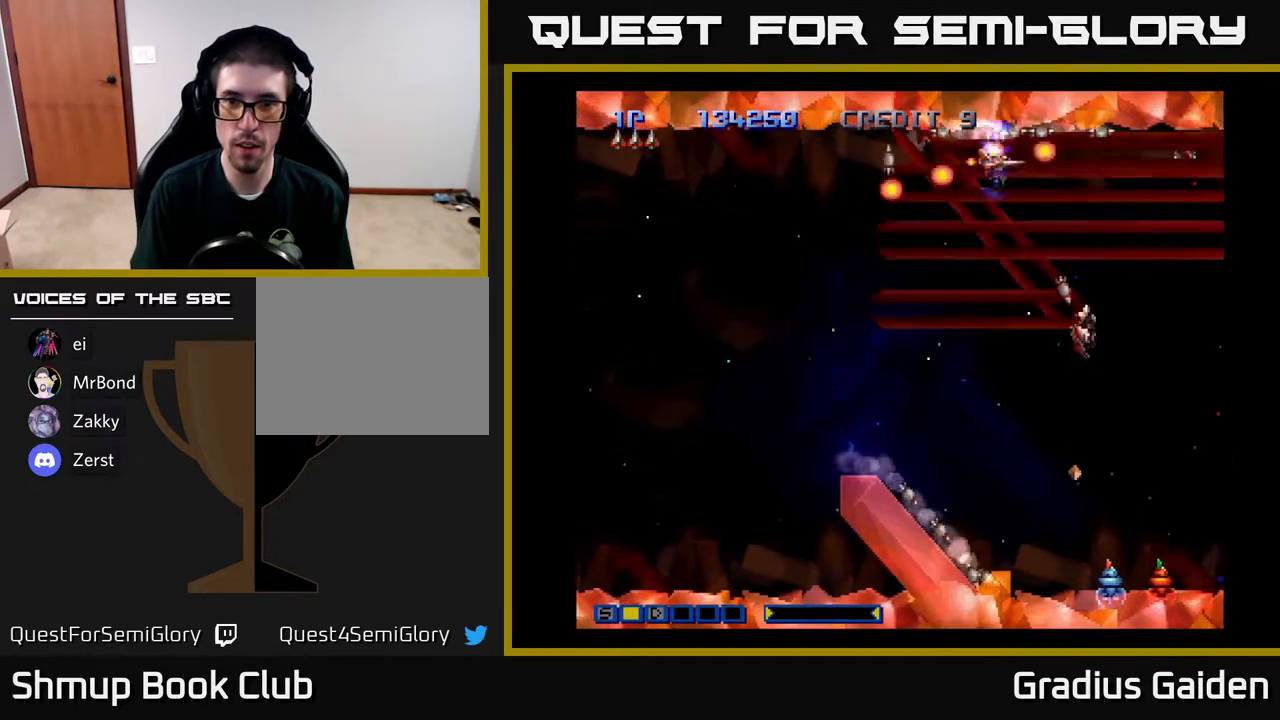
{"buttons": ["DPAD_DOWN", "DPAD_LEFT"], "events": [[17, "DPAD_LEFT", "up"], [83, "DPAD_LEFT", "down"], [83, "R2", "down"], [217, "R2", "up"], [283, "DPAD_LEFT", "up"], [317, "R2", "down"], [383, "DPAD_LEFT", "down"], [417, "R2", "up"]]}
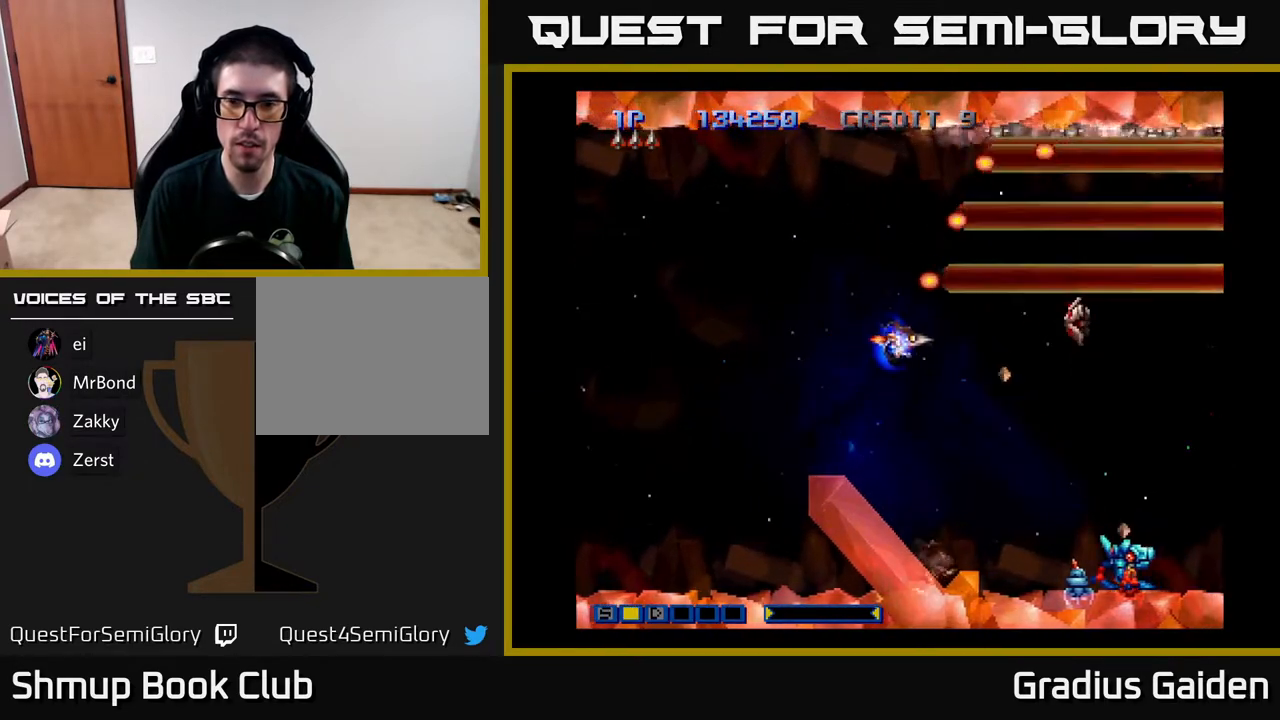
{"buttons": [], "events": [[17, "DPAD_LEFT", "up"], [17, "R2", "down"], [67, "DPAD_DOWN", "up"], [100, "DPAD_LEFT", "down"], [117, "R2", "up"], [133, "DPAD_UP", "down"], [183, "R2", "down"], [283, "DPAD_LEFT", "up"], [283, "DPAD_UP", "up"], [283, "R2", "up"], [367, "R2", "down"], [467, "R2", "up"]]}
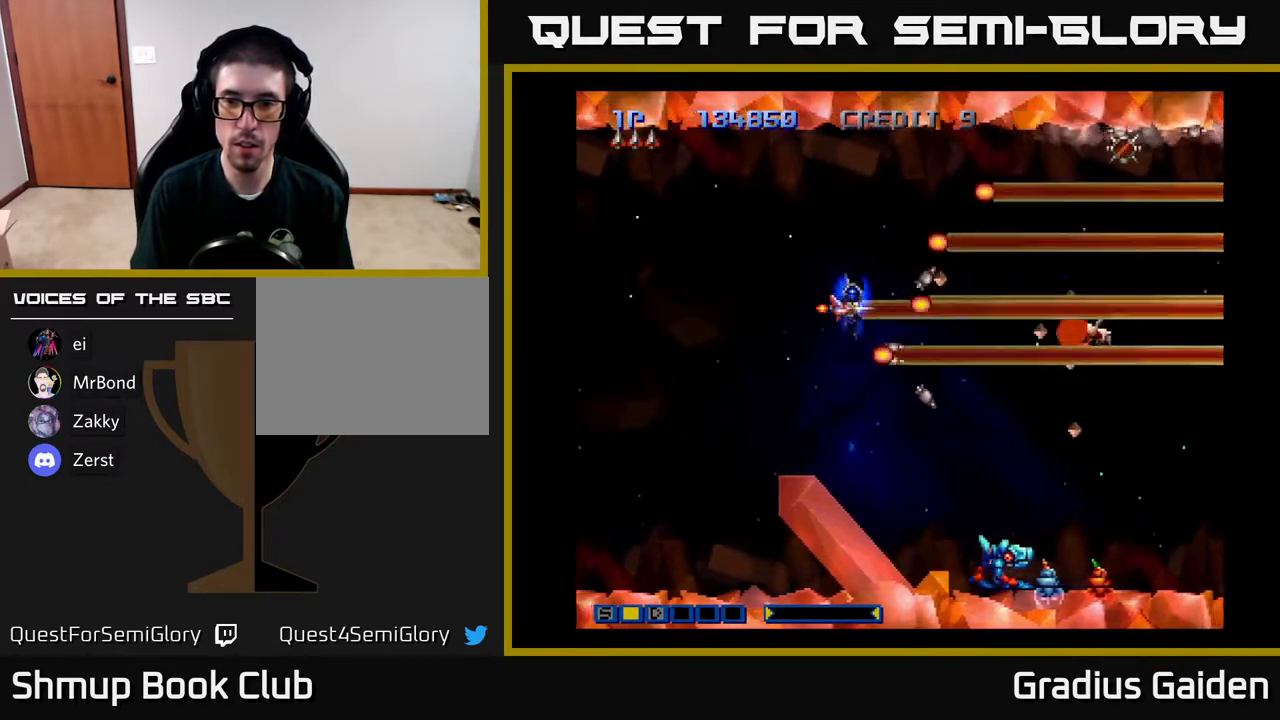
{"buttons": ["DPAD_UP", "DPAD_LEFT"], "events": [[50, "DPAD_DOWN", "down"], [50, "R2", "down"], [133, "R2", "up"], [200, "R2", "down"], [250, "DPAD_DOWN", "up"], [267, "DPAD_LEFT", "down"], [300, "R2", "up"], [400, "R2", "down"], [433, "DPAD_UP", "down"], [500, "R2", "up"]]}